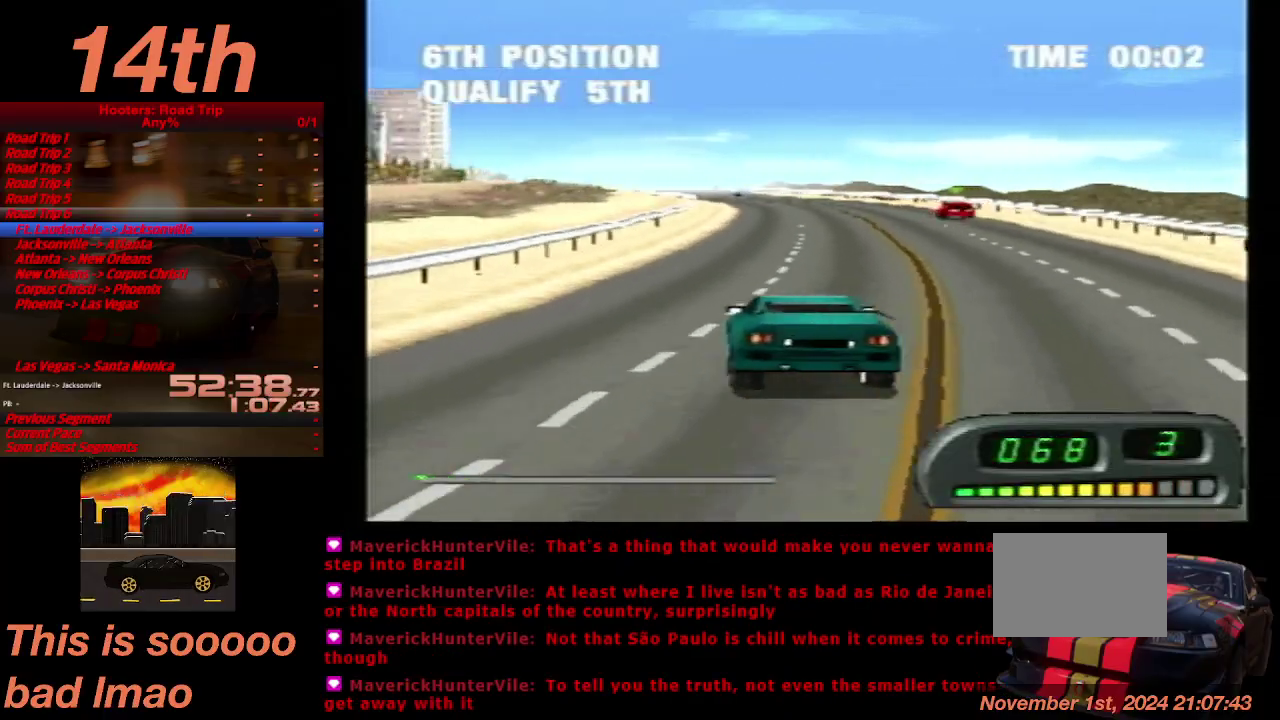
Gameplay with a controller (PlayStation layout); each line is a JSON object with the inputs held at the frame after it. "events" lists button and stick changes between this image and that frame as [ms after this image, input, new state], when the widget could be followed in between. Not read: L3 R3.
{"buttons": ["CROSS", "DPAD_LEFT"], "left_stick": "center", "right_stick": "center", "events": [[67, "DPAD_RIGHT", "up"], [433, "DPAD_LEFT", "down"]]}
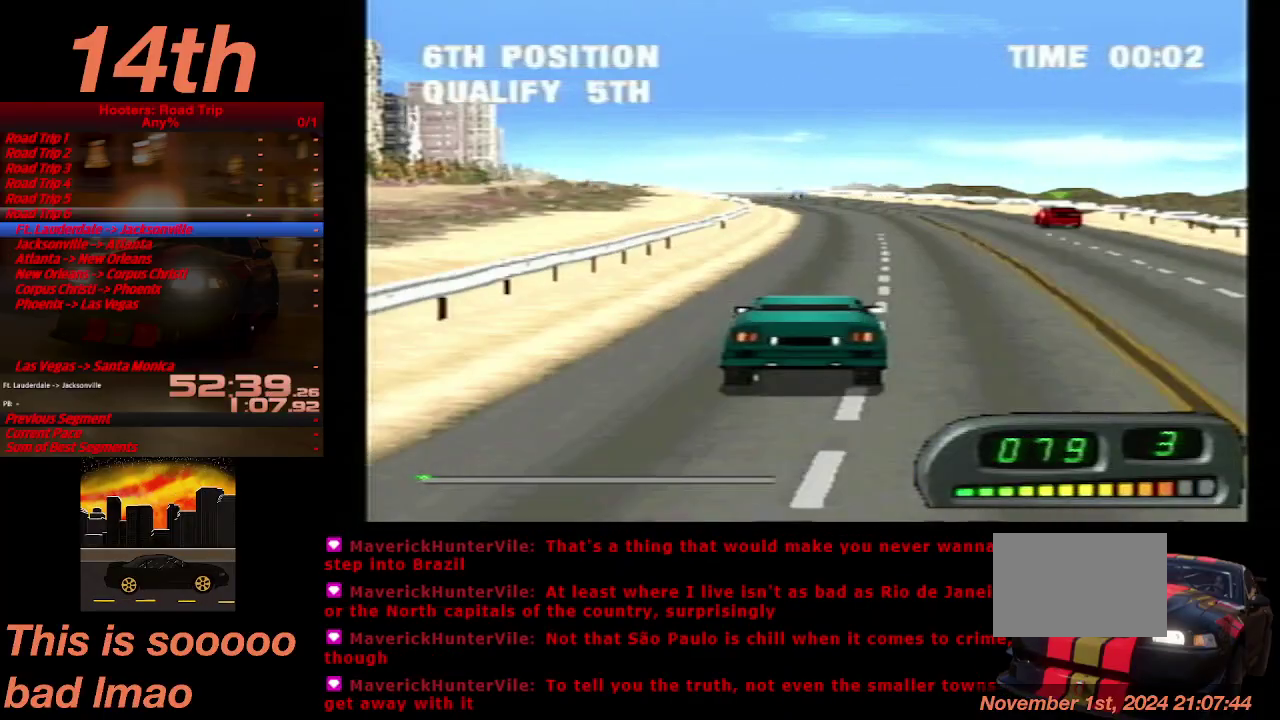
{"buttons": ["CROSS"], "left_stick": "center", "right_stick": "center", "events": [[33, "DPAD_LEFT", "up"]]}
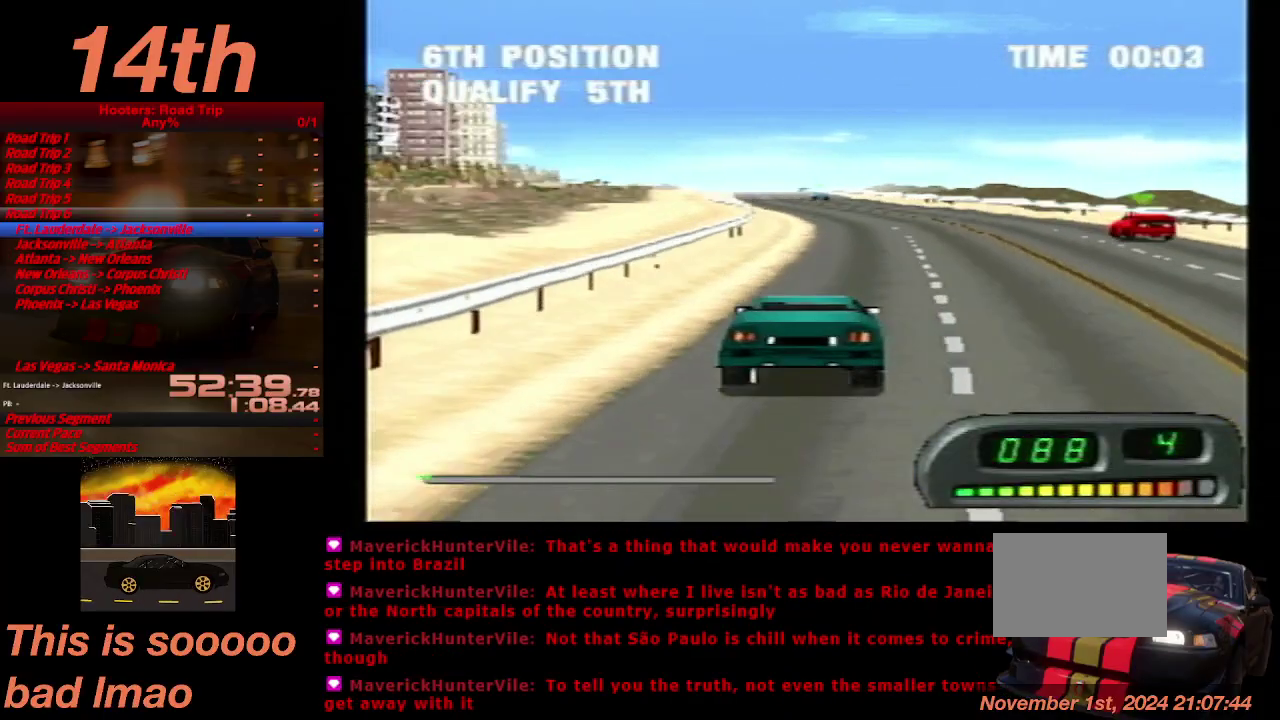
{"buttons": ["CROSS"], "left_stick": "center", "right_stick": "center", "events": [[400, "DPAD_RIGHT", "down"], [500, "DPAD_RIGHT", "up"]]}
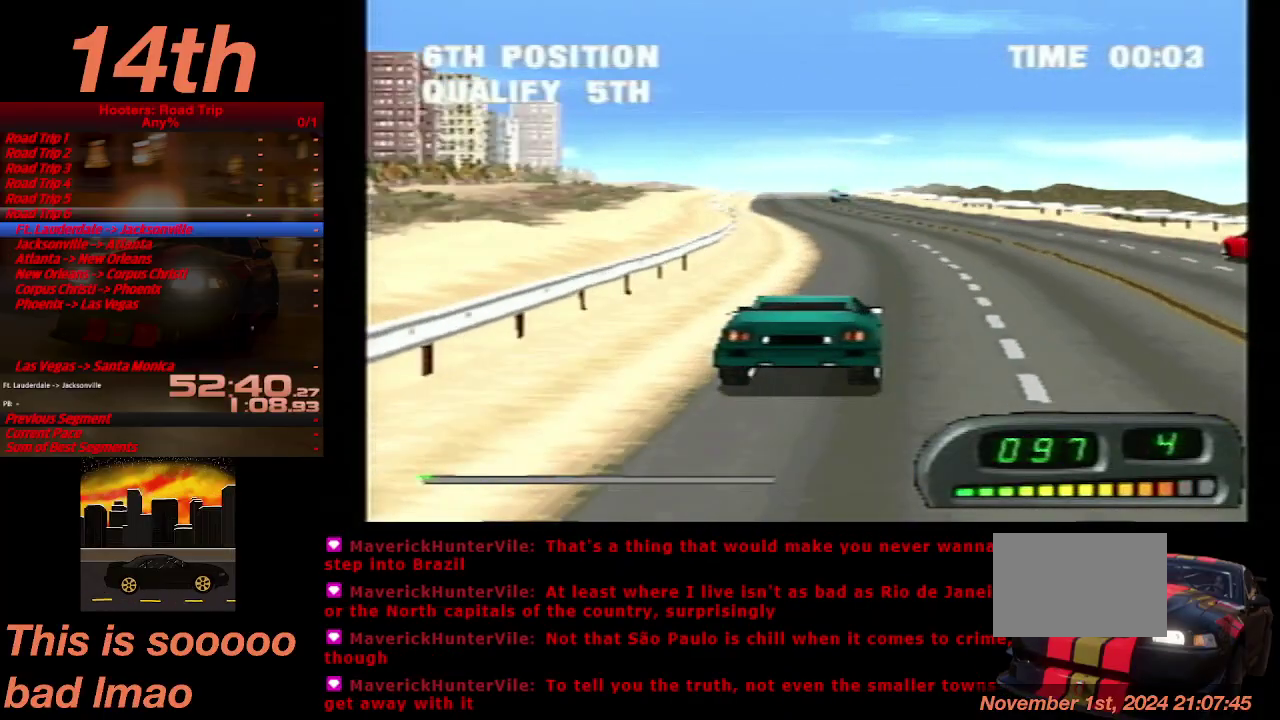
{"buttons": ["CROSS"], "left_stick": "center", "right_stick": "center", "events": [[167, "DPAD_LEFT", "down"], [400, "DPAD_LEFT", "up"]]}
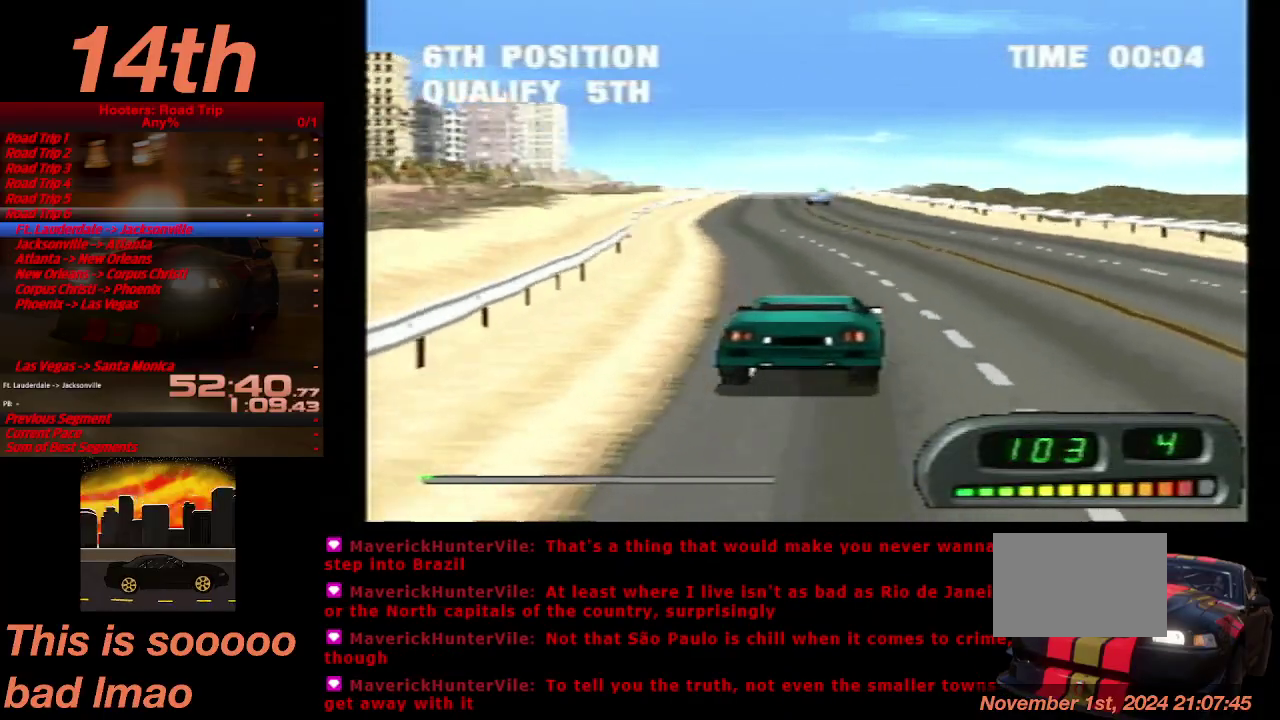
{"buttons": ["CROSS"], "left_stick": "center", "right_stick": "center", "events": []}
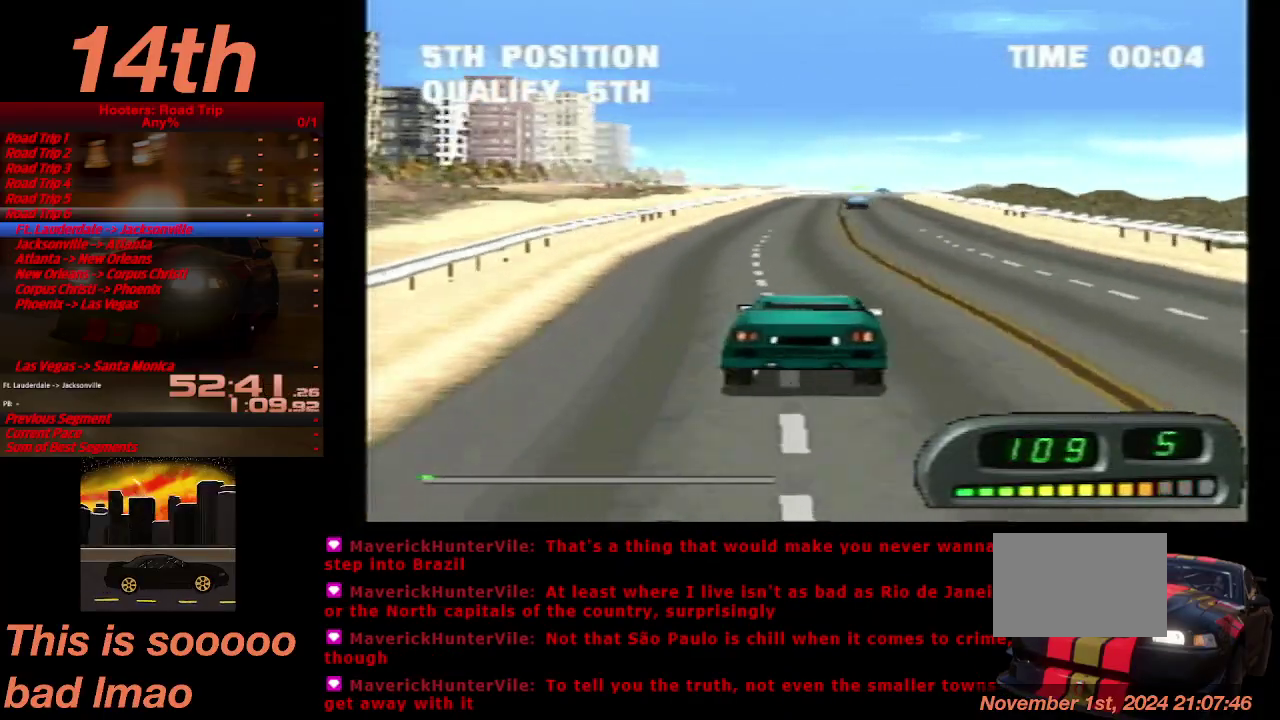
{"buttons": ["CROSS", "DPAD_LEFT"], "left_stick": "center", "right_stick": "center", "events": [[33, "DPAD_RIGHT", "down"], [133, "DPAD_RIGHT", "up"], [467, "DPAD_LEFT", "down"]]}
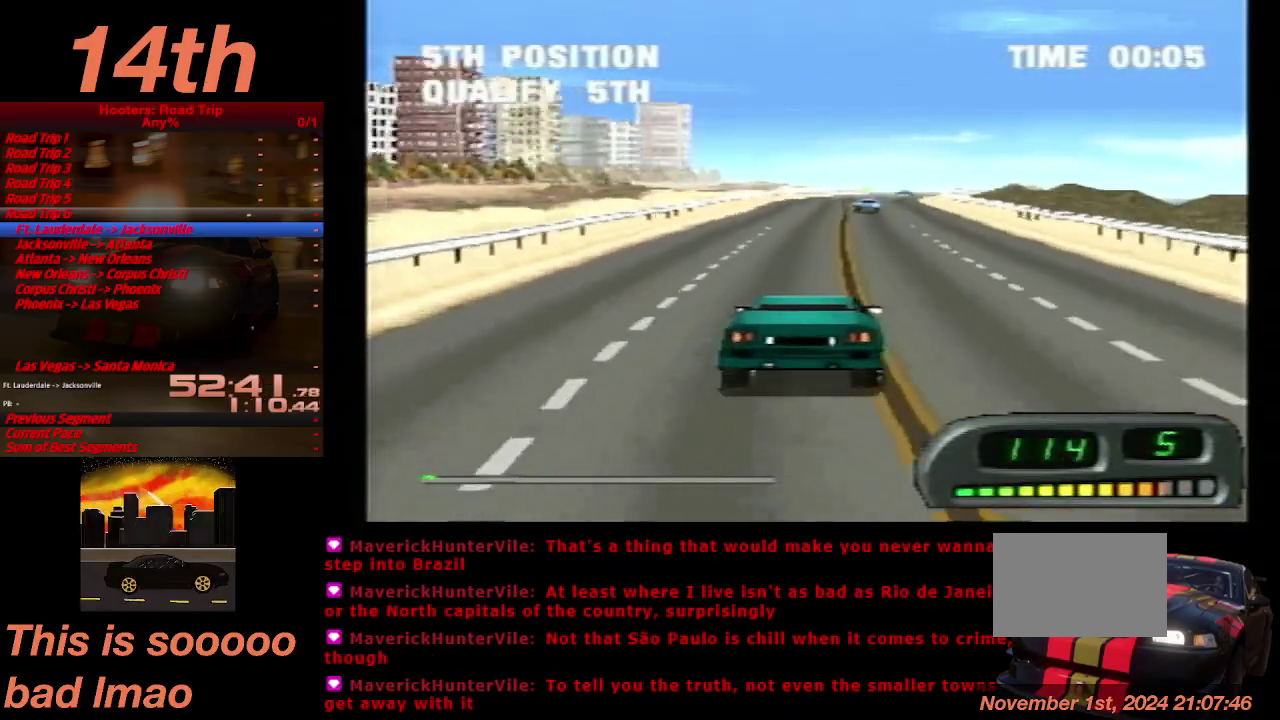
{"buttons": ["CROSS"], "left_stick": "center", "right_stick": "center", "events": [[67, "DPAD_LEFT", "up"]]}
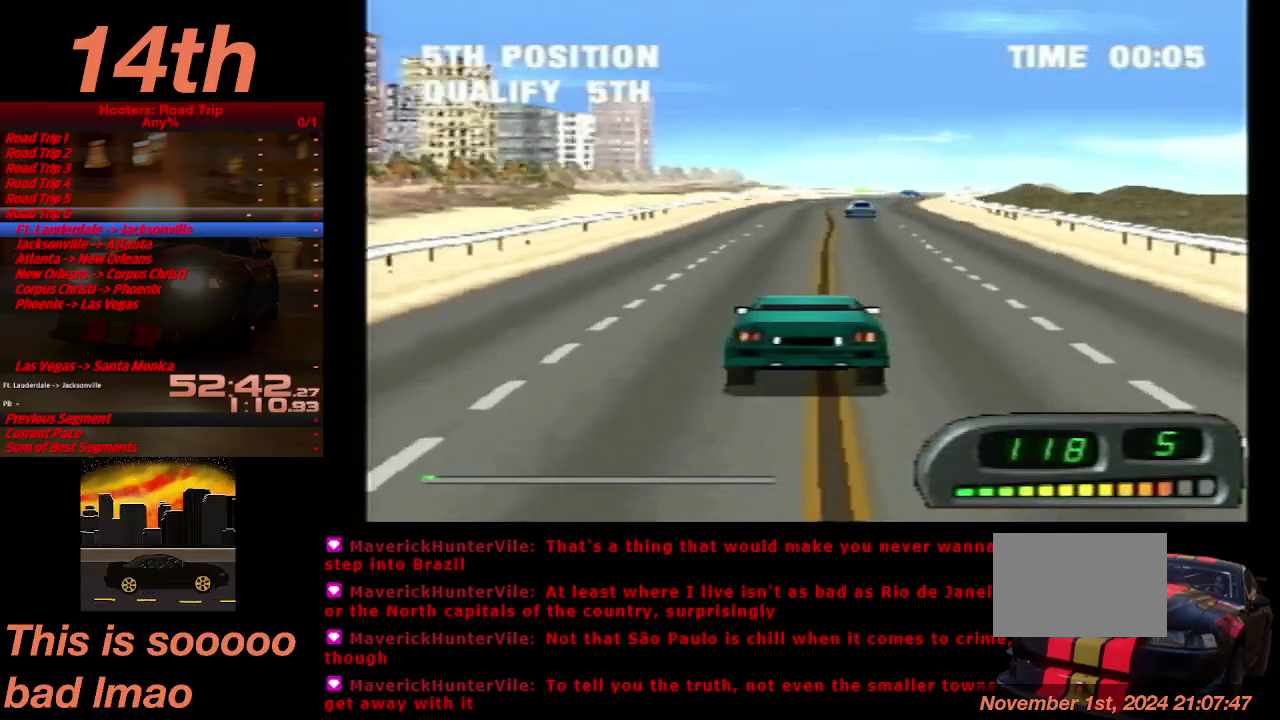
{"buttons": ["CROSS"], "left_stick": "center", "right_stick": "center", "events": [[167, "DPAD_RIGHT", "down"], [300, "DPAD_RIGHT", "up"]]}
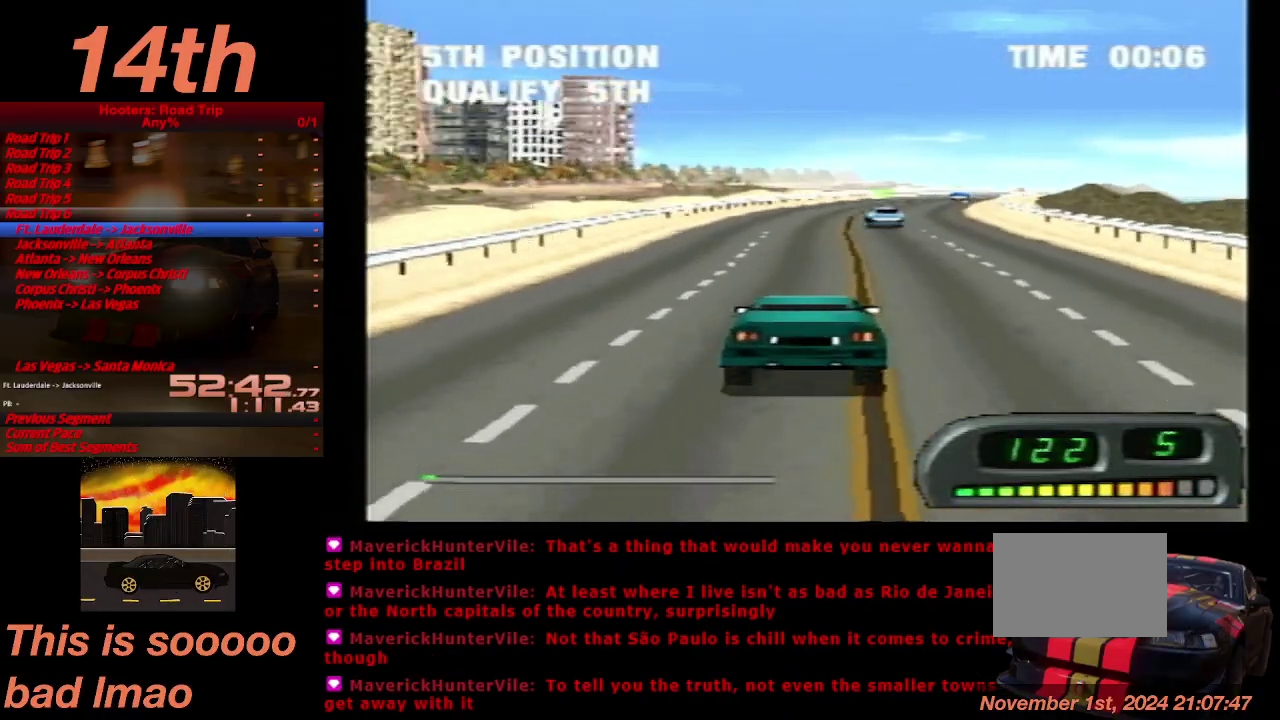
{"buttons": ["CROSS"], "left_stick": "center", "right_stick": "center", "events": []}
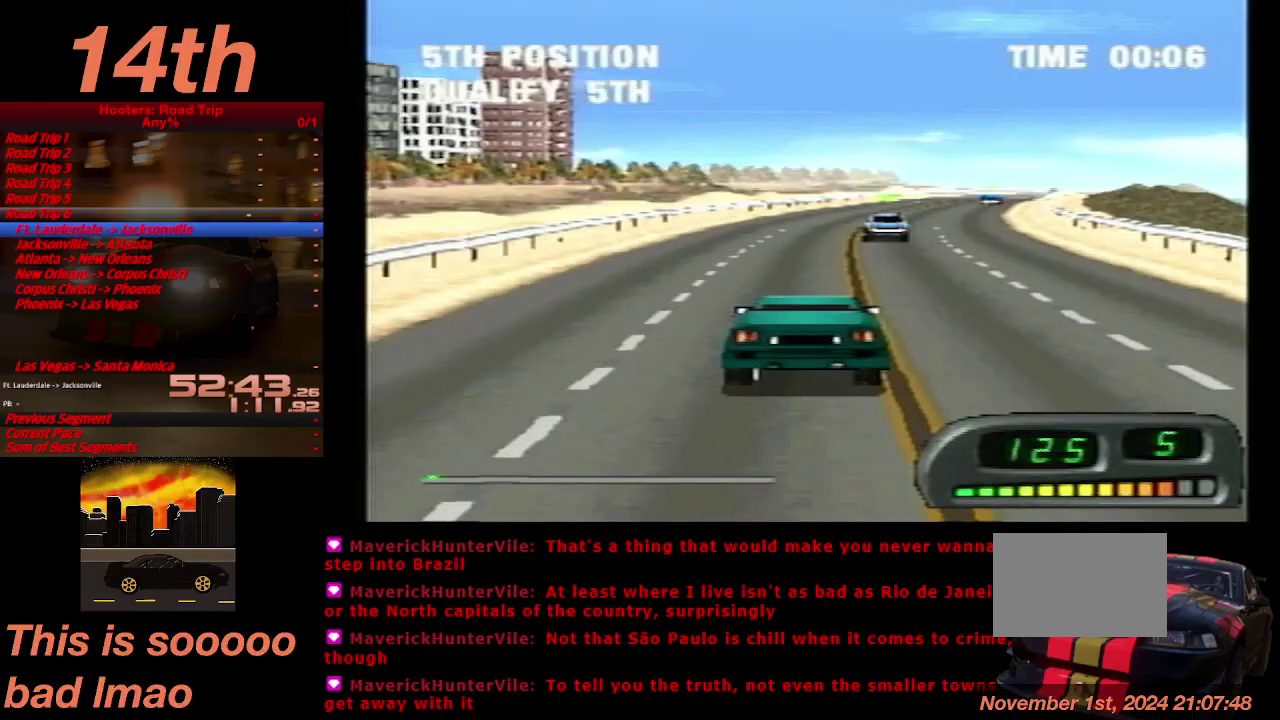
{"buttons": ["CROSS"], "left_stick": "center", "right_stick": "center", "events": [[33, "DPAD_RIGHT", "down"], [133, "DPAD_RIGHT", "up"]]}
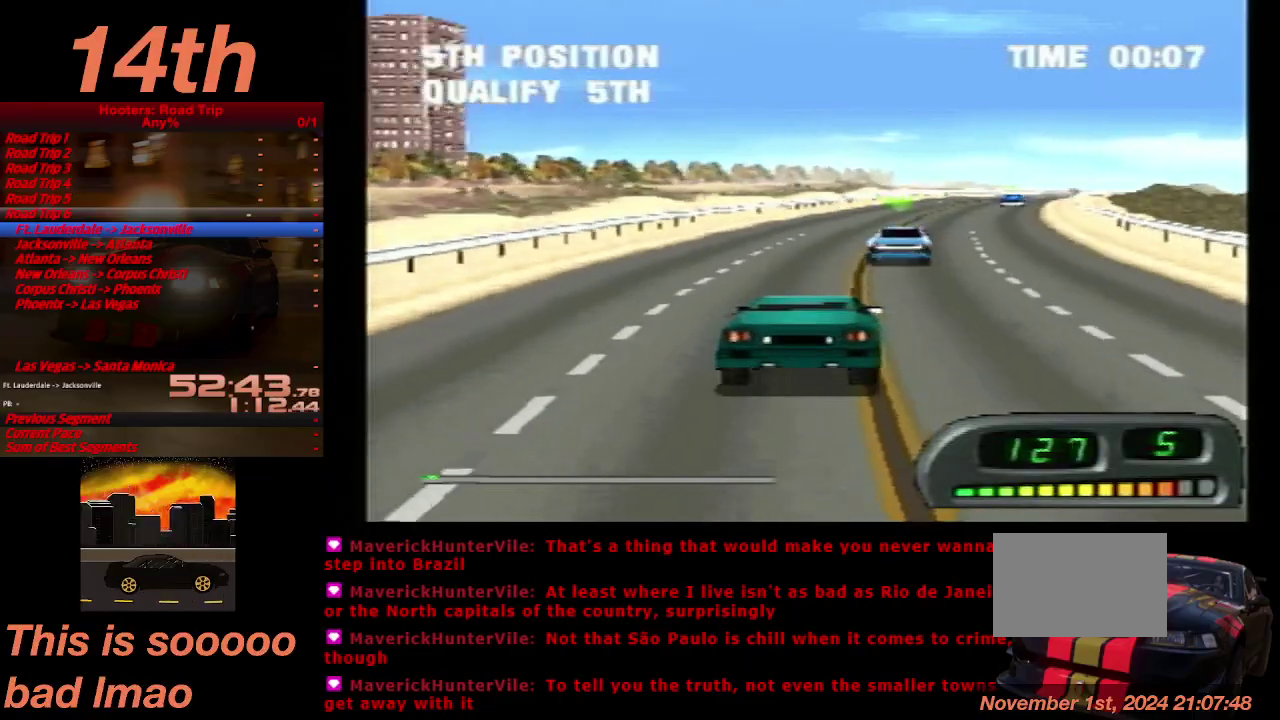
{"buttons": ["CROSS"], "left_stick": "center", "right_stick": "center", "events": [[67, "DPAD_RIGHT", "down"], [167, "DPAD_RIGHT", "up"]]}
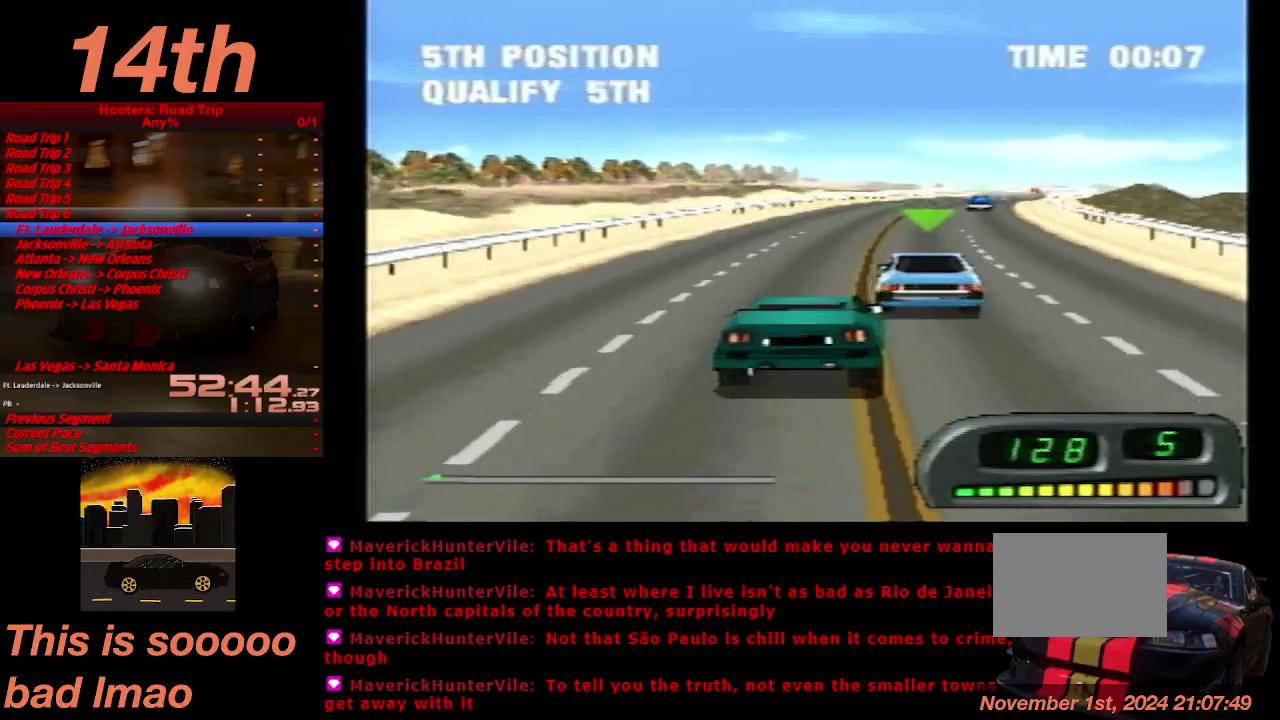
{"buttons": ["CROSS"], "left_stick": "center", "right_stick": "center", "events": []}
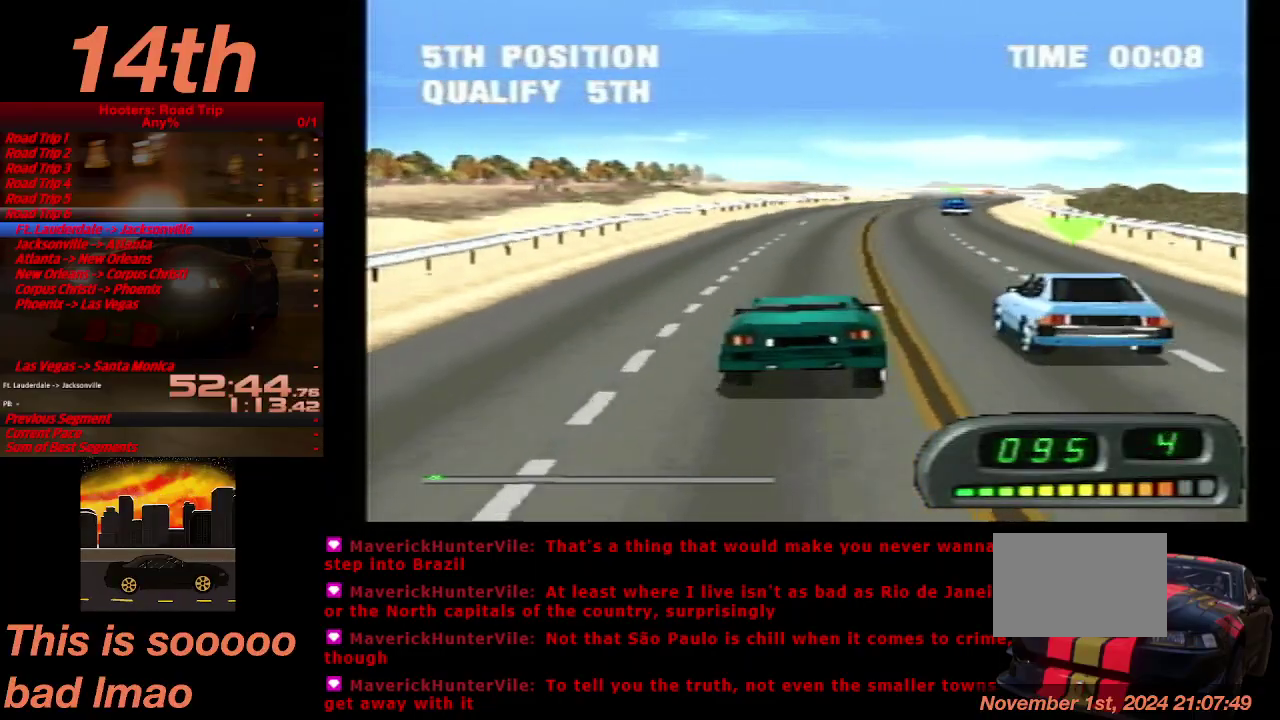
{"buttons": ["CROSS"], "left_stick": "center", "right_stick": "center", "events": [[200, "DPAD_RIGHT", "down"], [333, "DPAD_RIGHT", "up"]]}
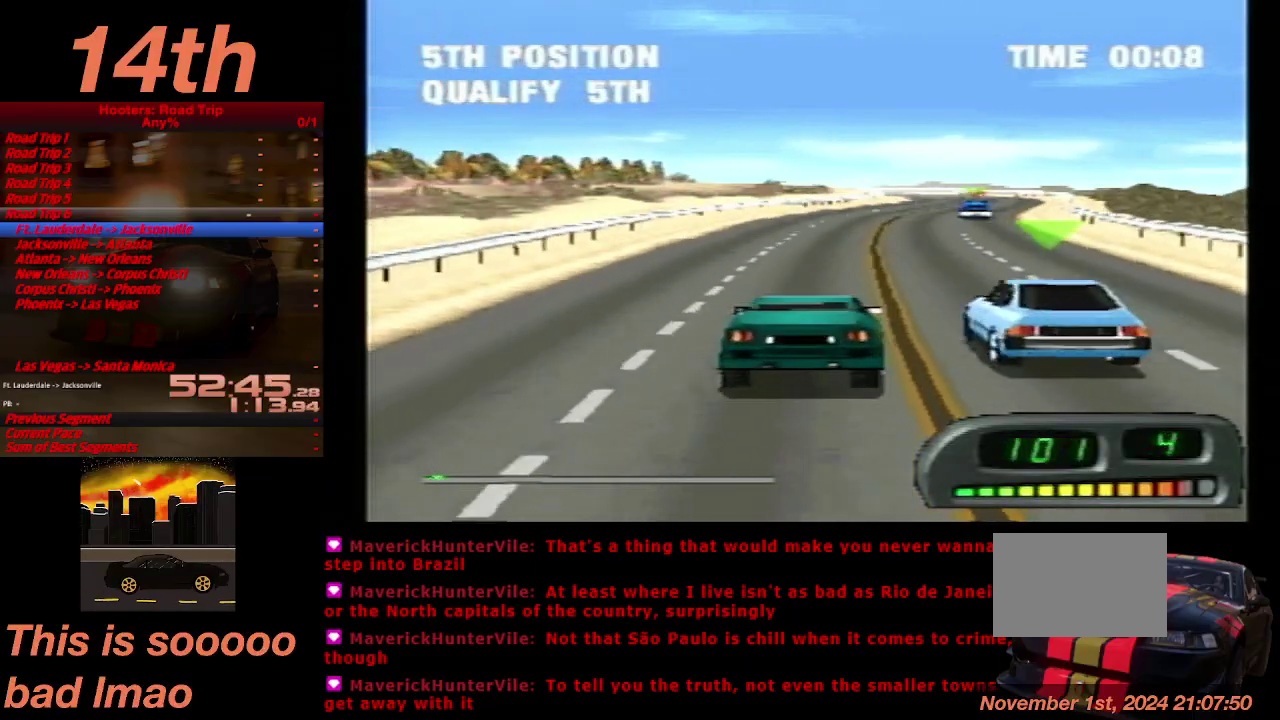
{"buttons": ["CROSS"], "left_stick": "center", "right_stick": "center", "events": []}
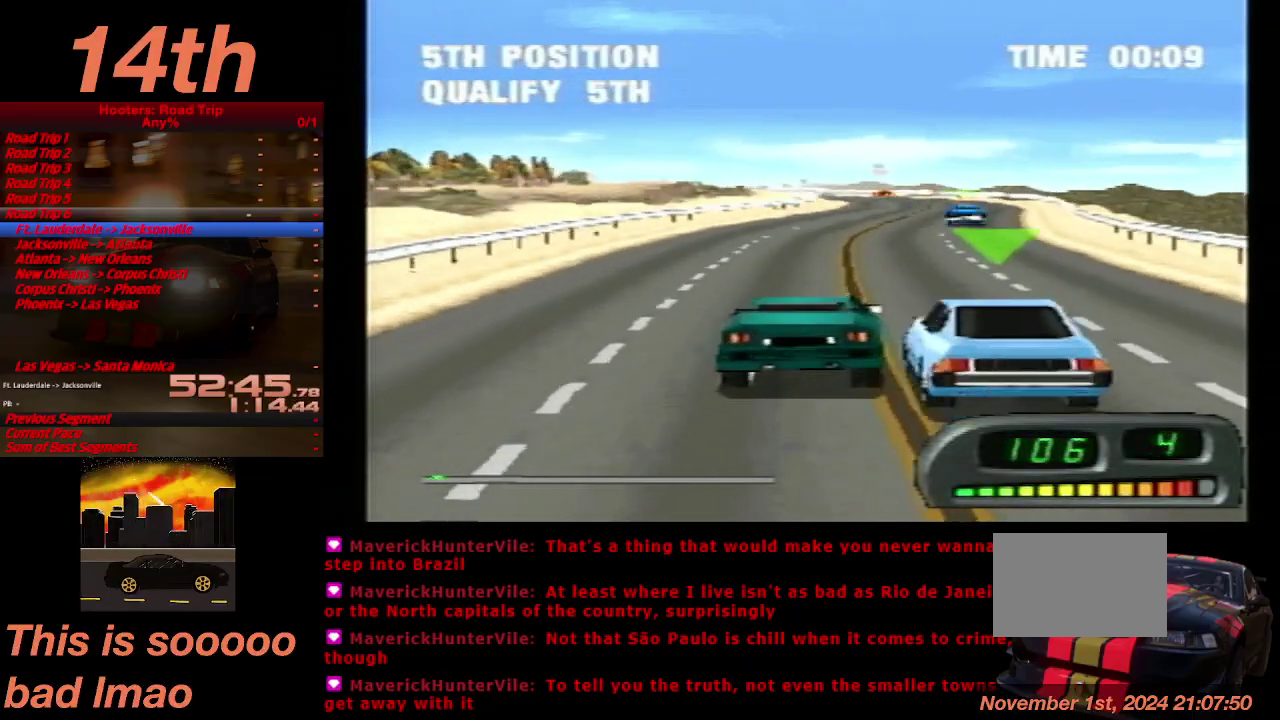
{"buttons": ["CROSS"], "left_stick": "center", "right_stick": "center", "events": [[267, "DPAD_RIGHT", "down"], [400, "DPAD_RIGHT", "up"]]}
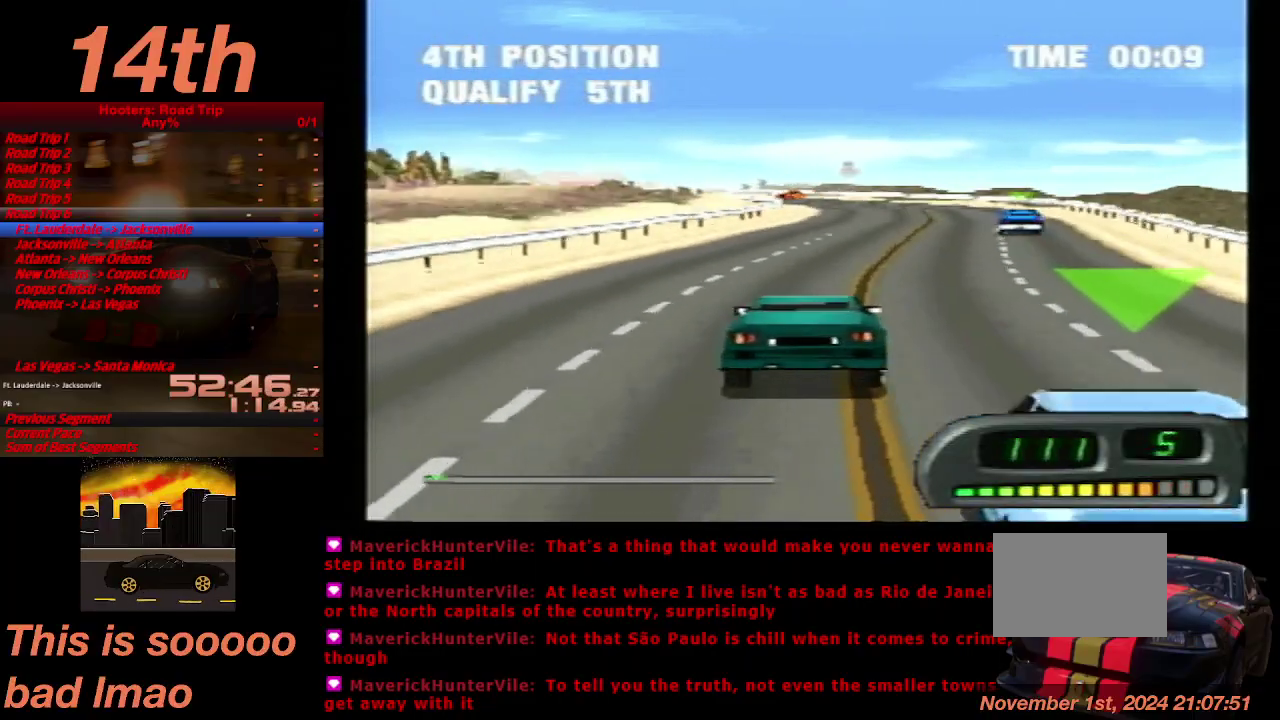
{"buttons": ["CROSS"], "left_stick": "center", "right_stick": "center", "events": []}
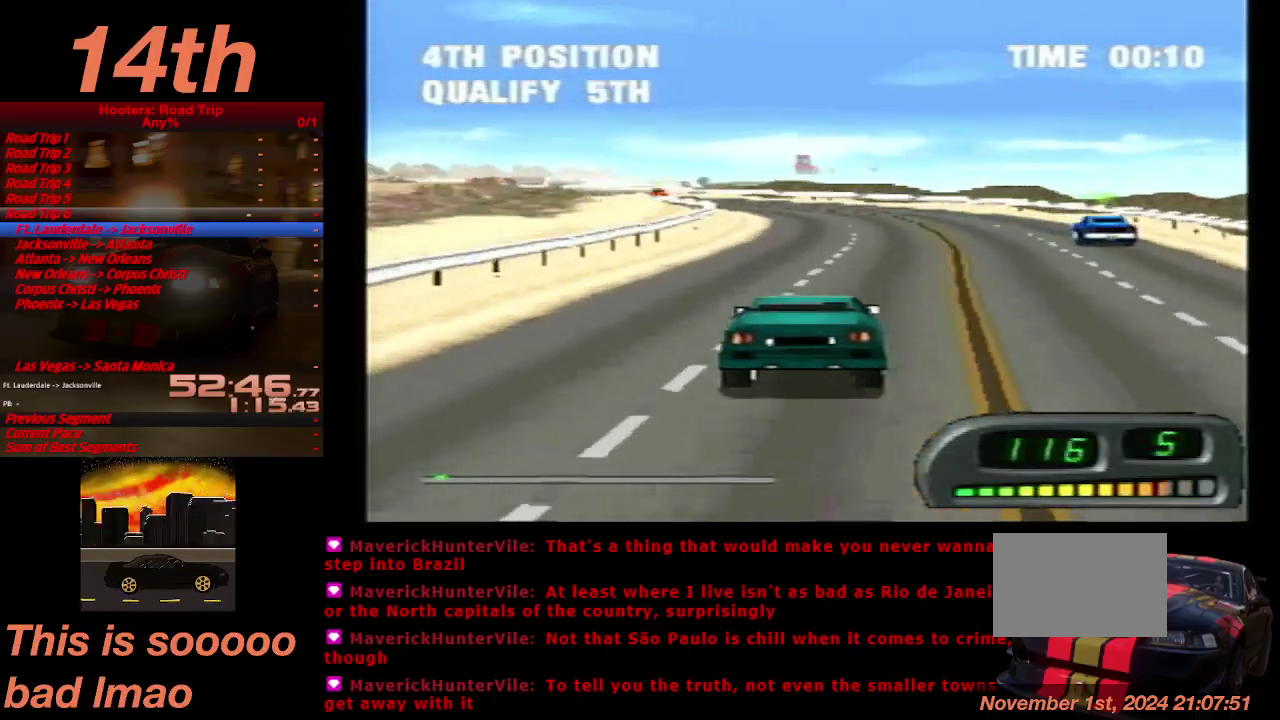
{"buttons": ["CROSS", "DPAD_LEFT"], "left_stick": "center", "right_stick": "center", "events": [[33, "DPAD_LEFT", "down"], [233, "DPAD_LEFT", "up"], [467, "DPAD_LEFT", "down"]]}
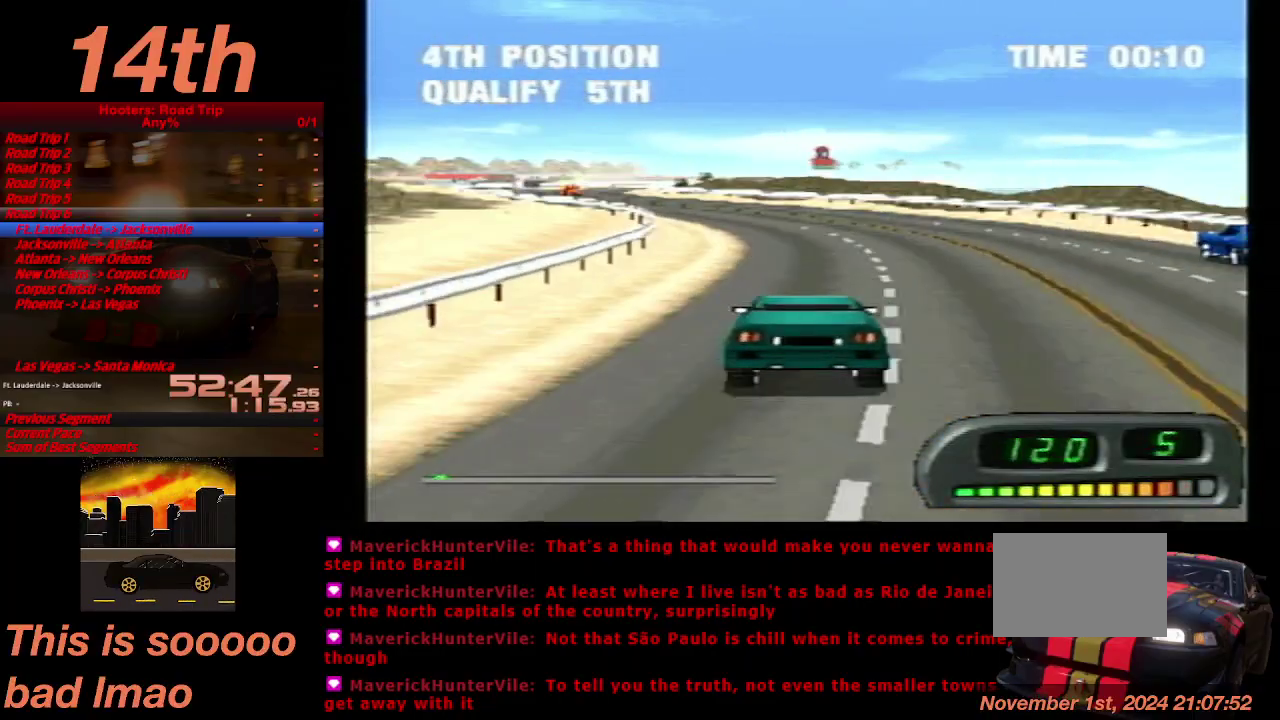
{"buttons": ["CROSS", "DPAD_LEFT"], "left_stick": "center", "right_stick": "center"}
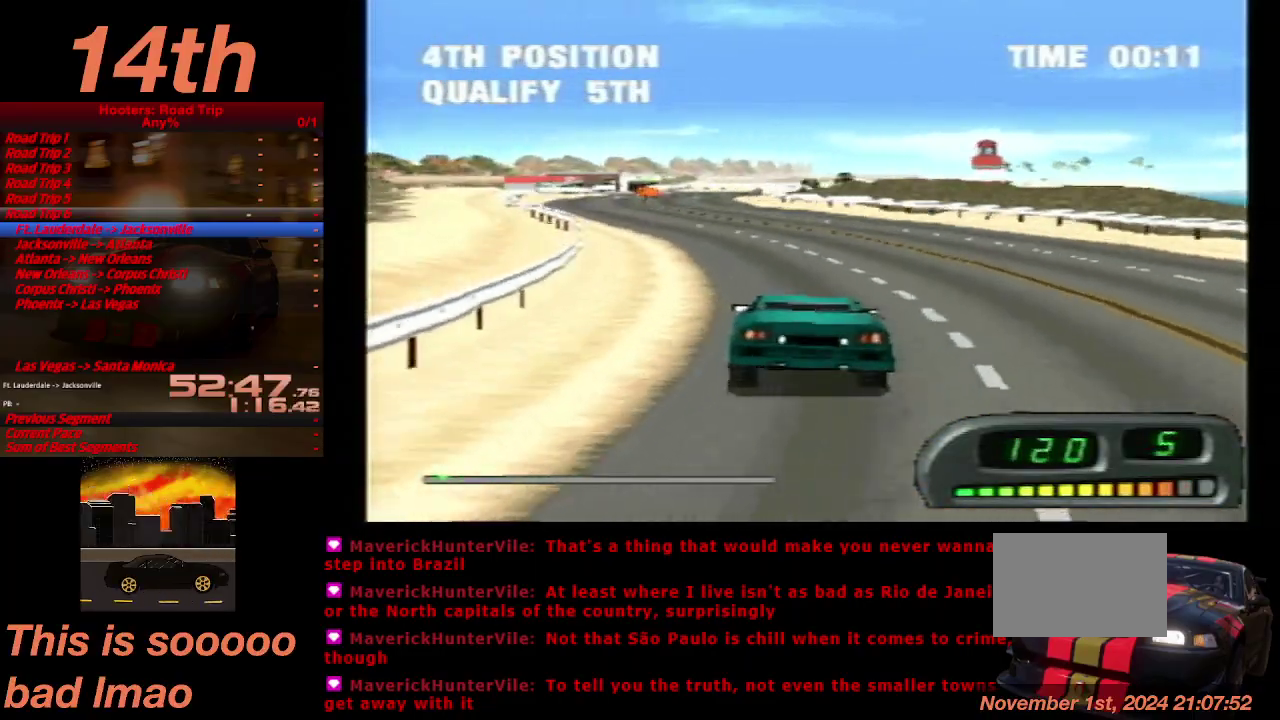
{"buttons": ["CROSS"], "left_stick": "center", "right_stick": "center"}
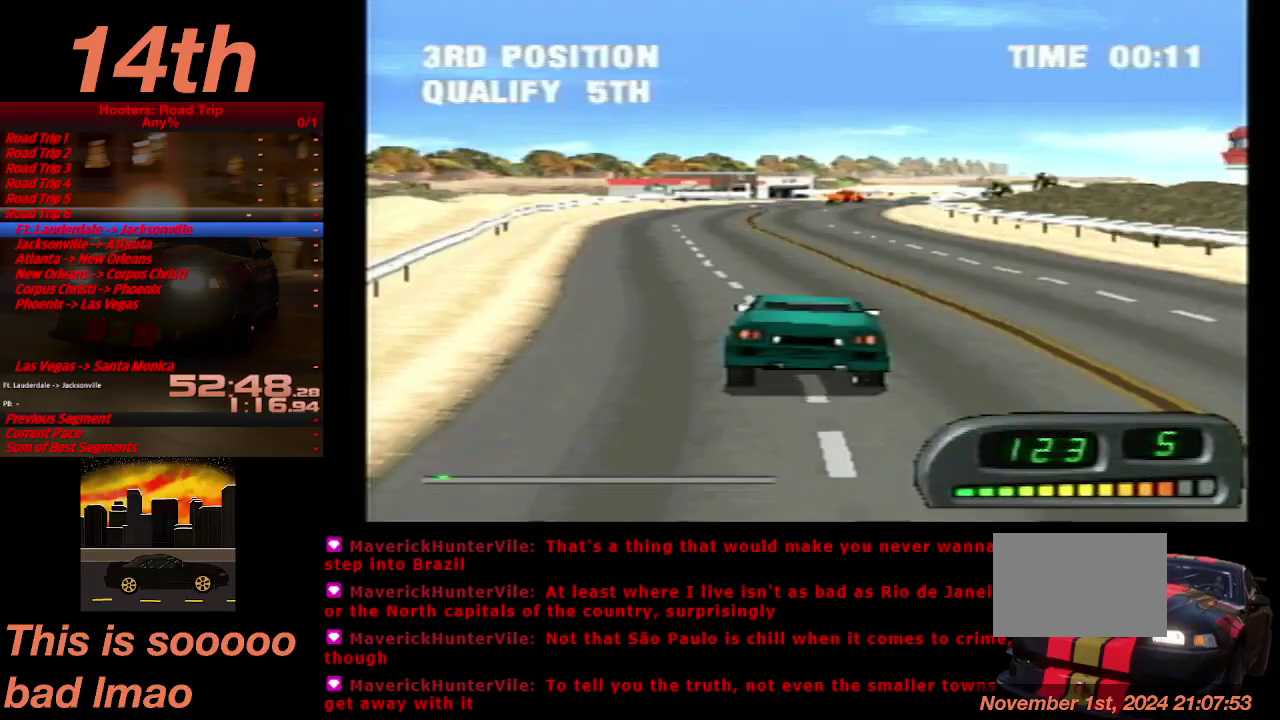
{"buttons": ["CROSS"], "left_stick": "center", "right_stick": "center", "events": [[267, "DPAD_RIGHT", "down"], [400, "DPAD_RIGHT", "up"]]}
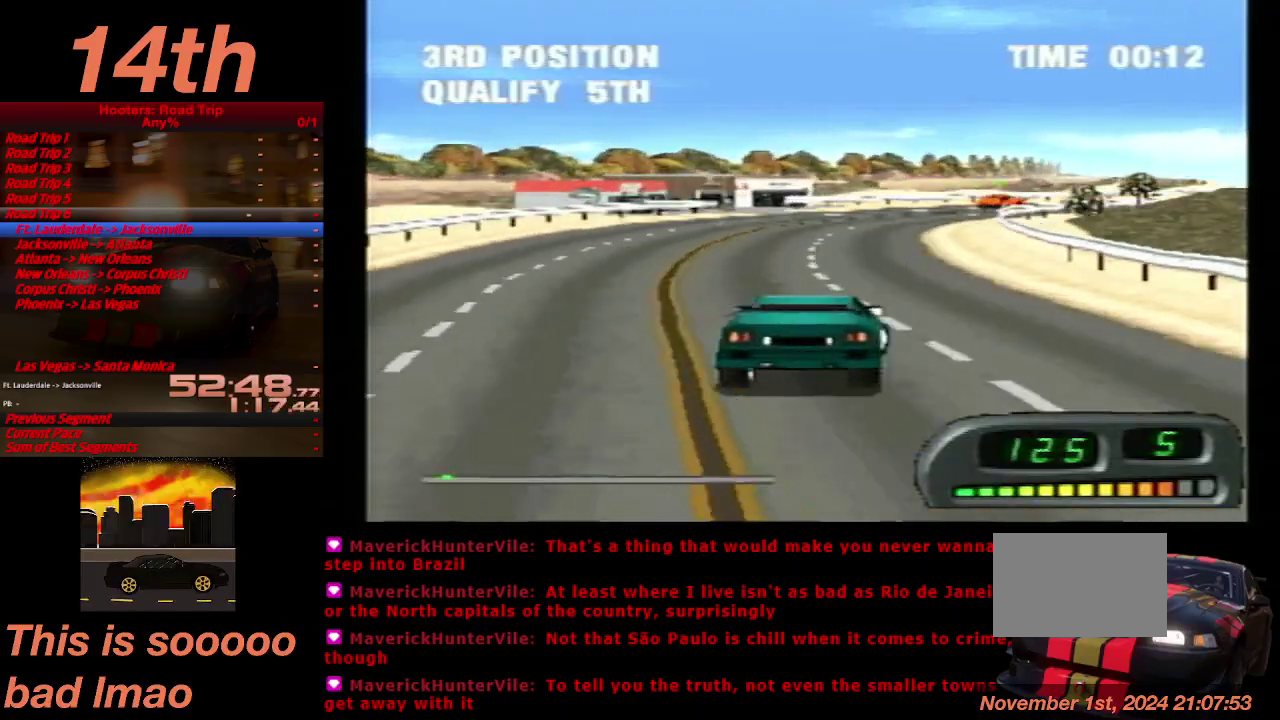
{"buttons": ["CROSS"], "left_stick": "center", "right_stick": "center", "events": [[67, "DPAD_RIGHT", "down"], [400, "DPAD_RIGHT", "up"]]}
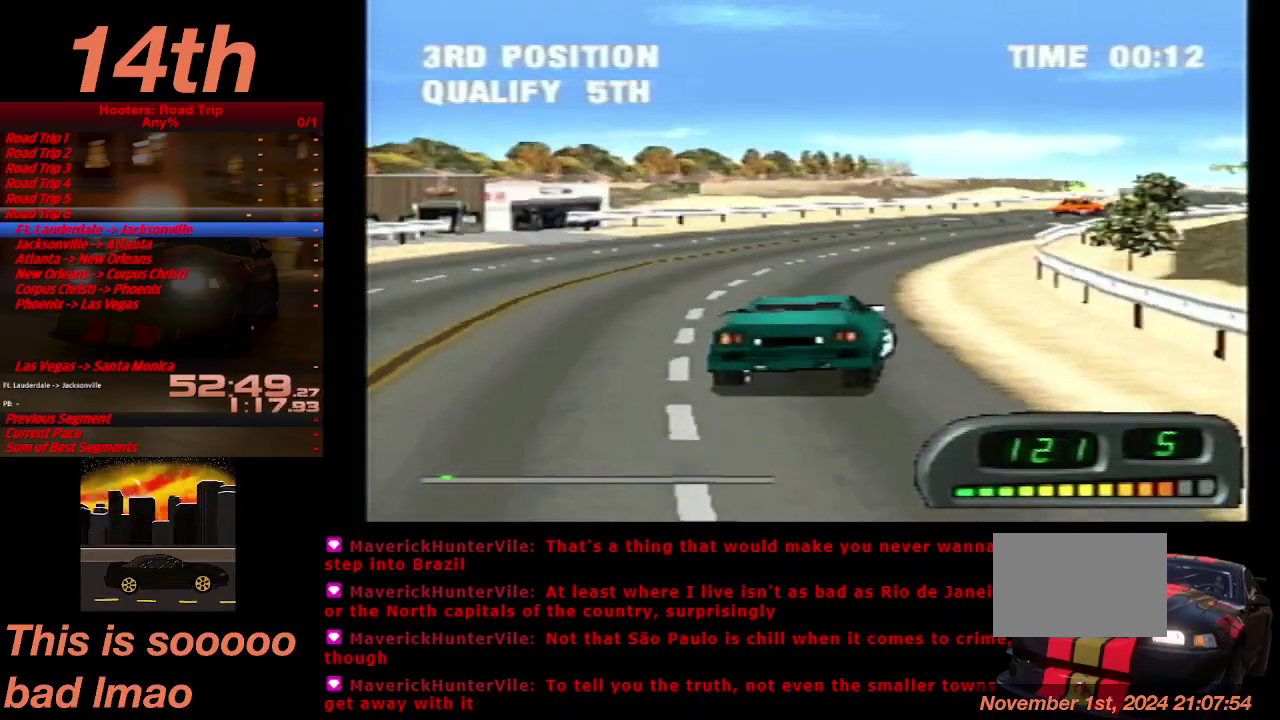
{"buttons": ["CROSS"], "left_stick": "center", "right_stick": "center", "events": [[167, "DPAD_RIGHT", "down"], [300, "DPAD_RIGHT", "up"]]}
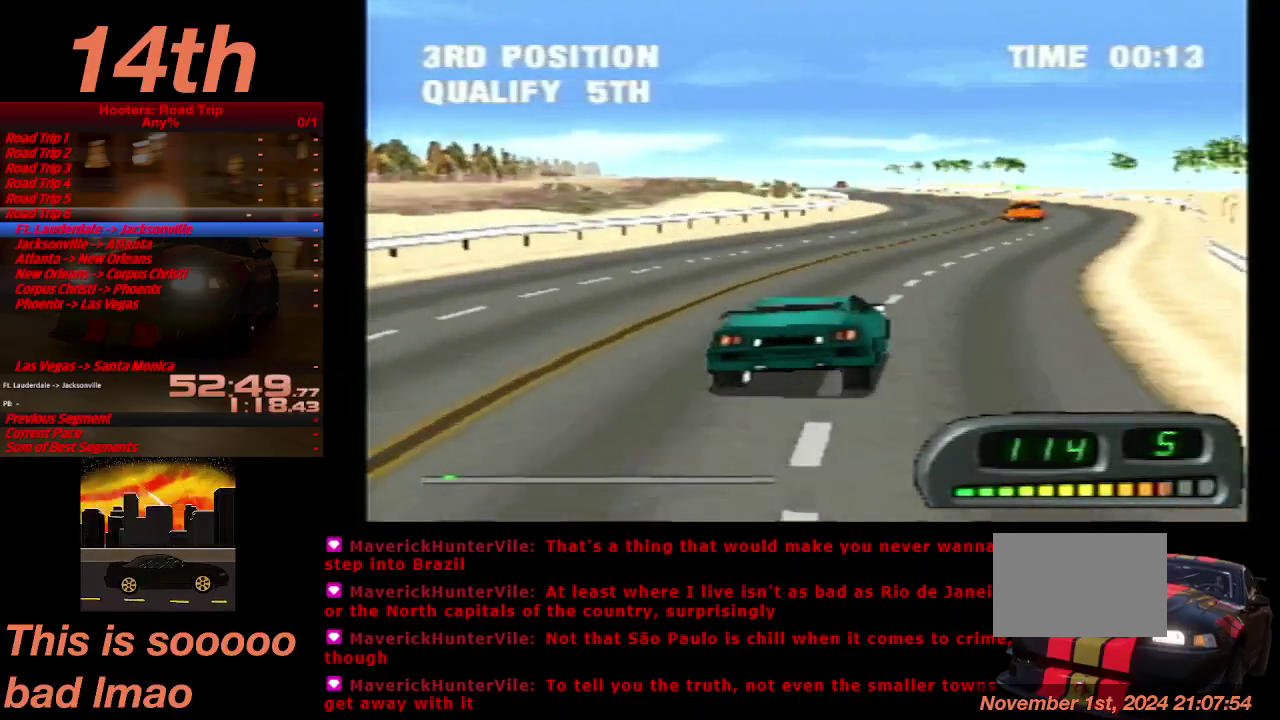
{"buttons": ["CROSS"], "left_stick": "center", "right_stick": "center", "events": [[67, "DPAD_LEFT", "down"], [467, "DPAD_LEFT", "up"]]}